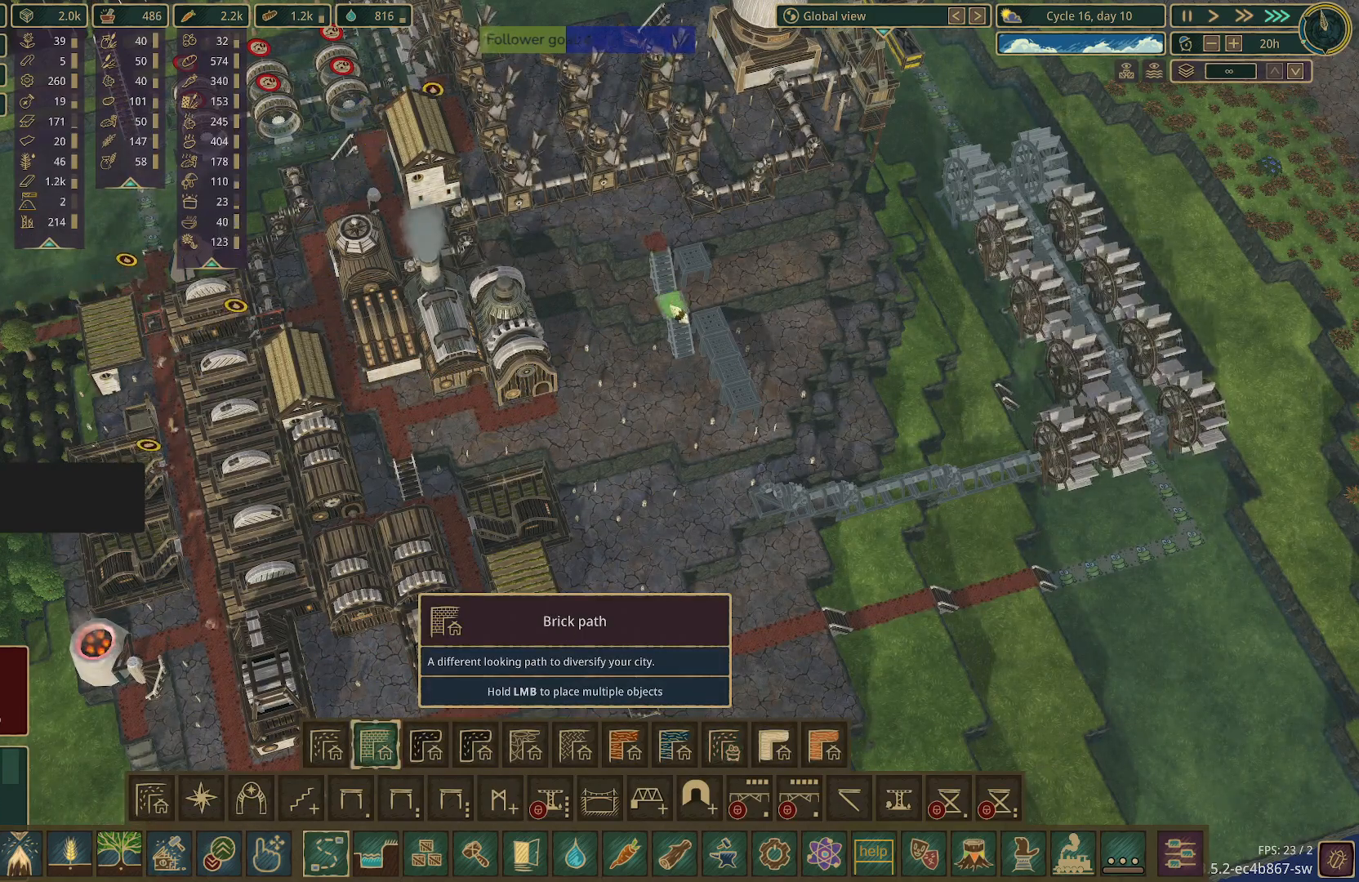
Gameplay with keyboard and mouse; each line is a JSON object with the keys and mouse buttons held at the frame after it. "events" lists presses ("down") and releases ("up") of "1", "2", "3", "4", "5", "a", "alt", "c", "caps_lock", "ctrl", "d", "e", "f", "g", "q", "r", "s", "shift", "space", "t", "tab", "v", "w", "x", "z", "mouse_left", "mouse_wheel" and "mouse_right" between this image and that frame as [ms after this image, input, new state], when the widget could be followed in between. "mouse_left", "mouse_wheel", "mouse_right" = the "left", "wheel", "right" buttons of the "mouse" list. No other keys are recorded. "wheel" means that the mouse wheel is clicked or scrolled. Not read: mouse_move.
{"keys": [], "mouse": [], "events": [[33, "mouse_left", "down"], [117, "mouse_left", "up"]]}
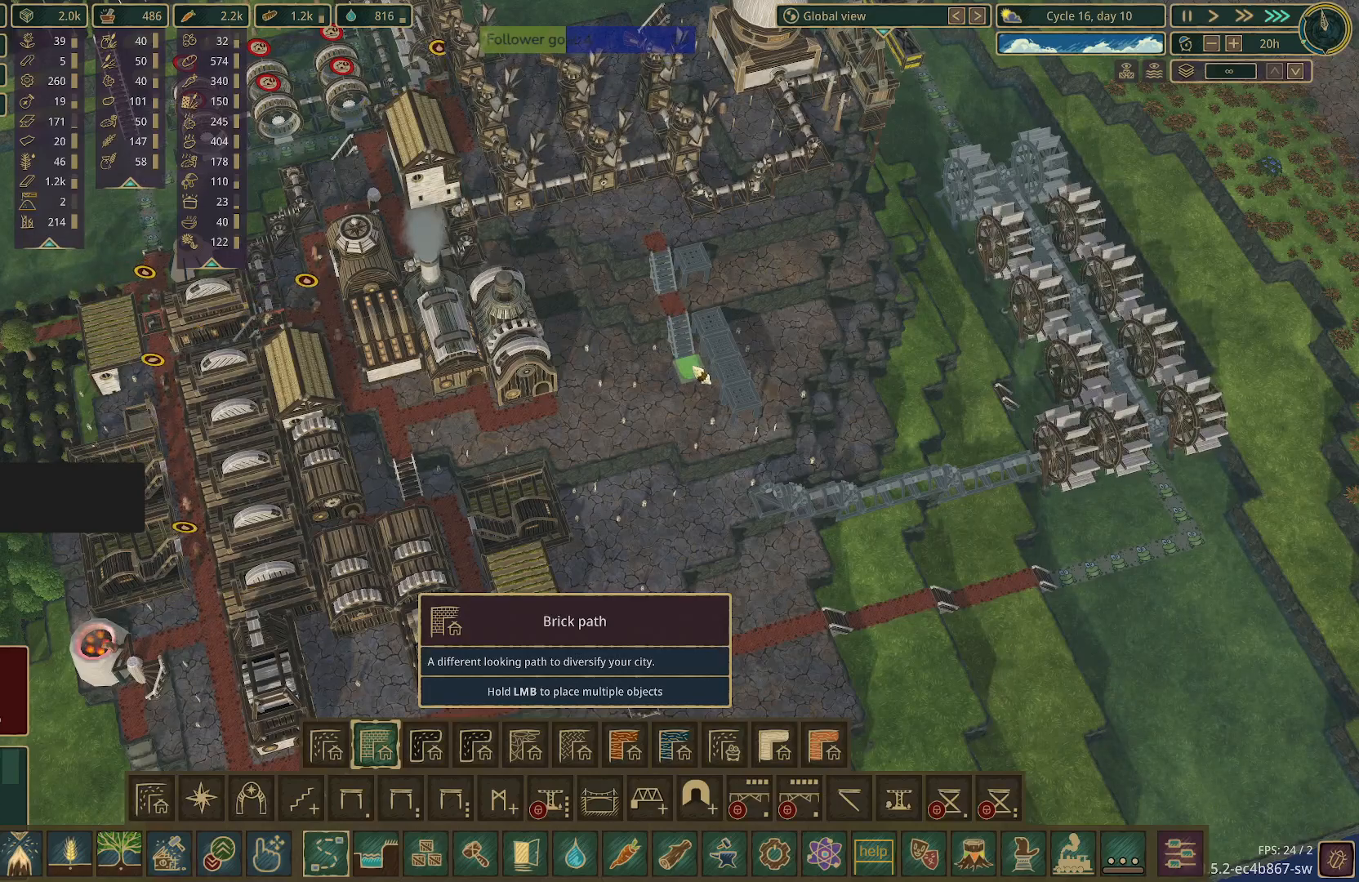
{"keys": [], "mouse": ["left"], "events": [[283, "mouse_left", "down"]]}
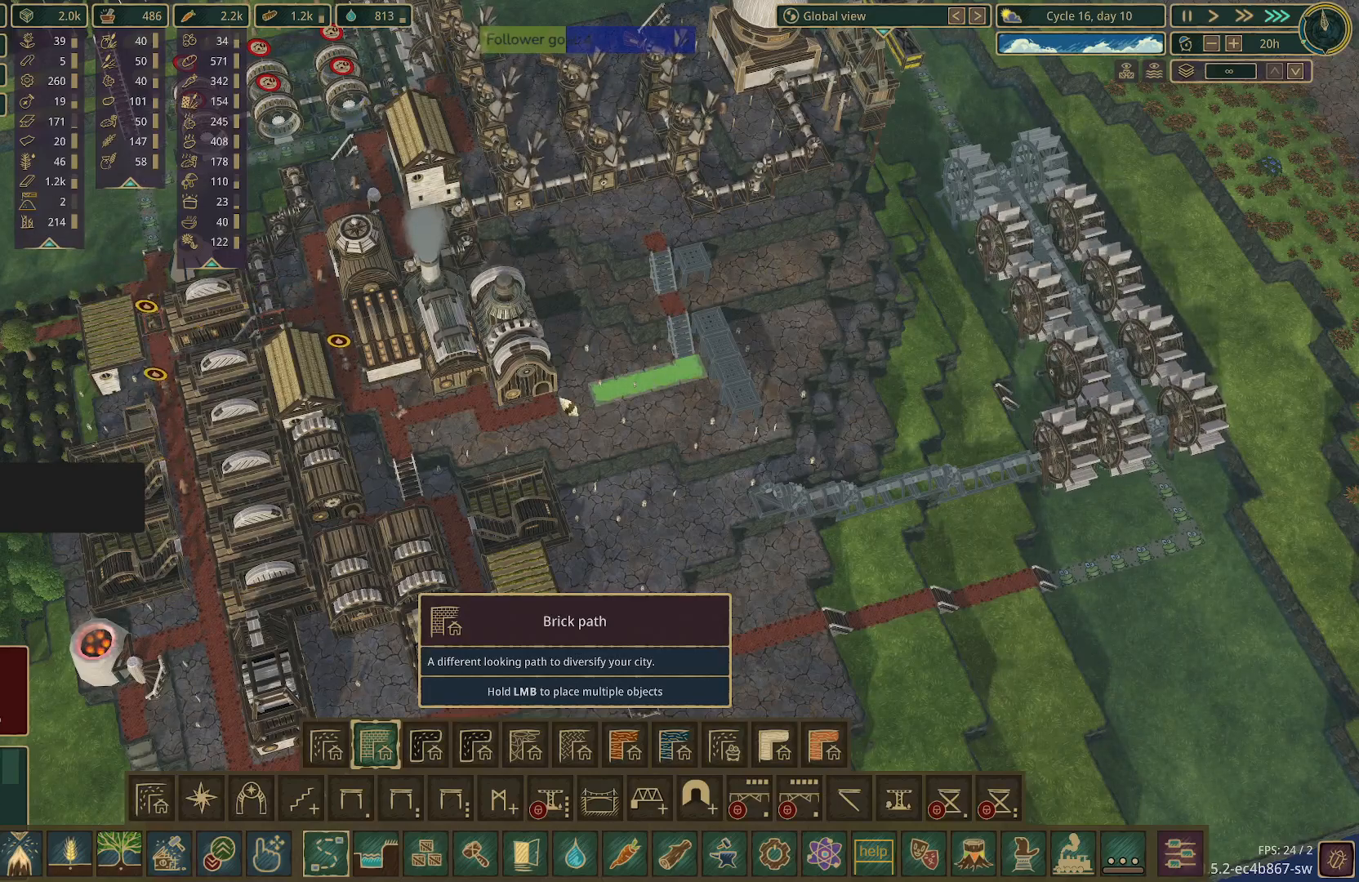
{"keys": [], "mouse": [], "events": [[150, "mouse_left", "up"]]}
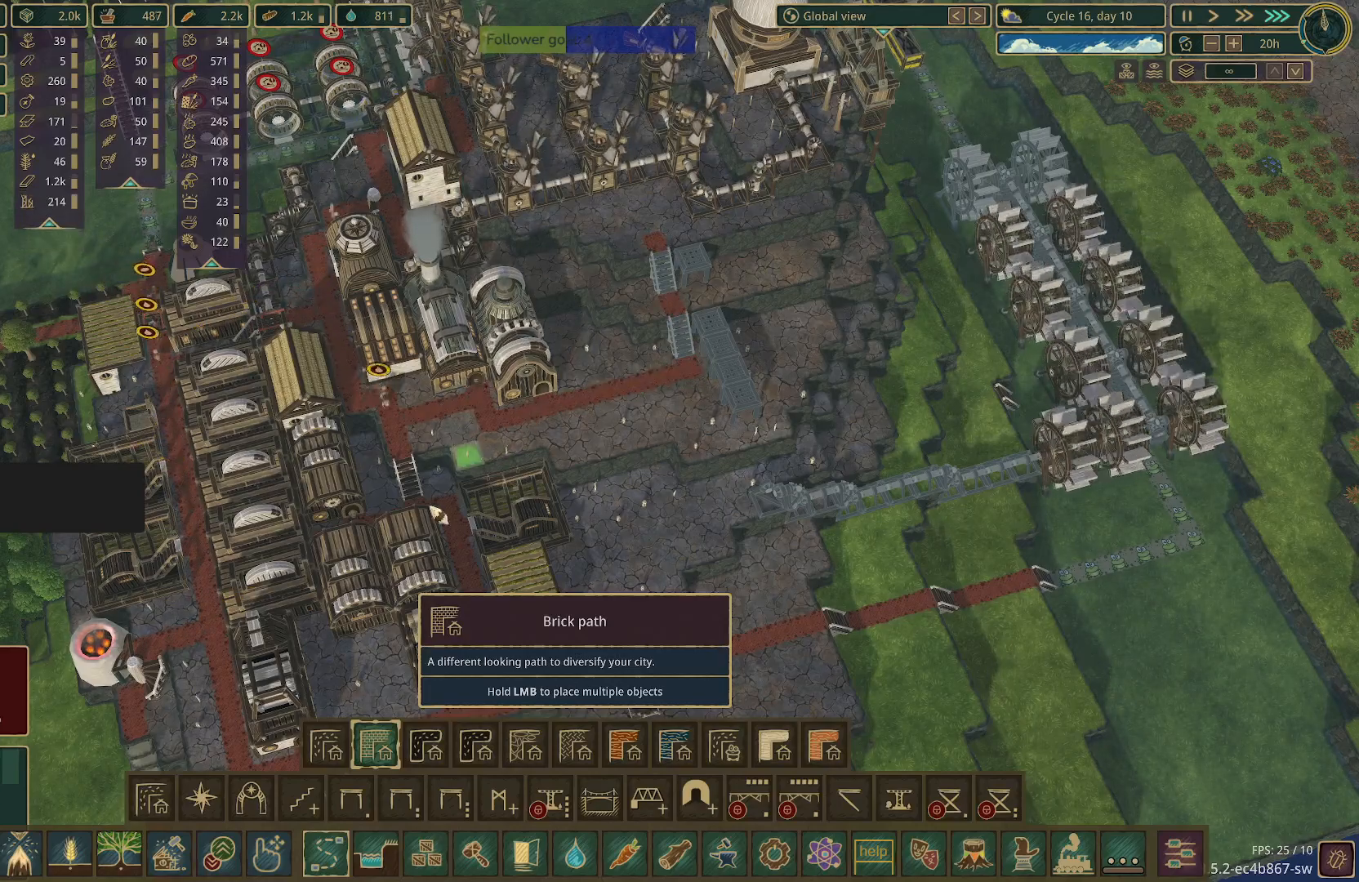
{"keys": [], "mouse": [], "events": []}
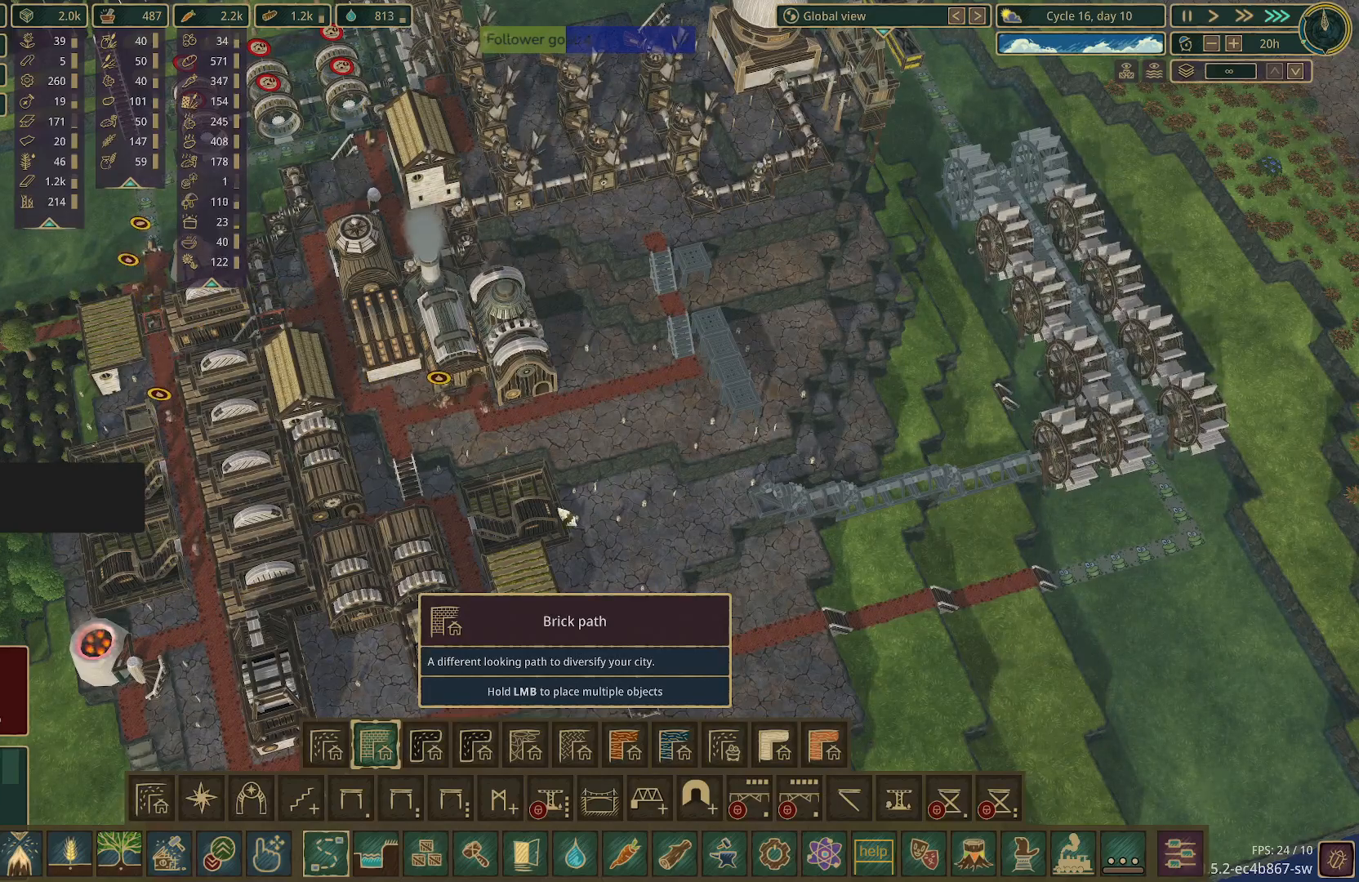
{"keys": [], "mouse": [], "events": []}
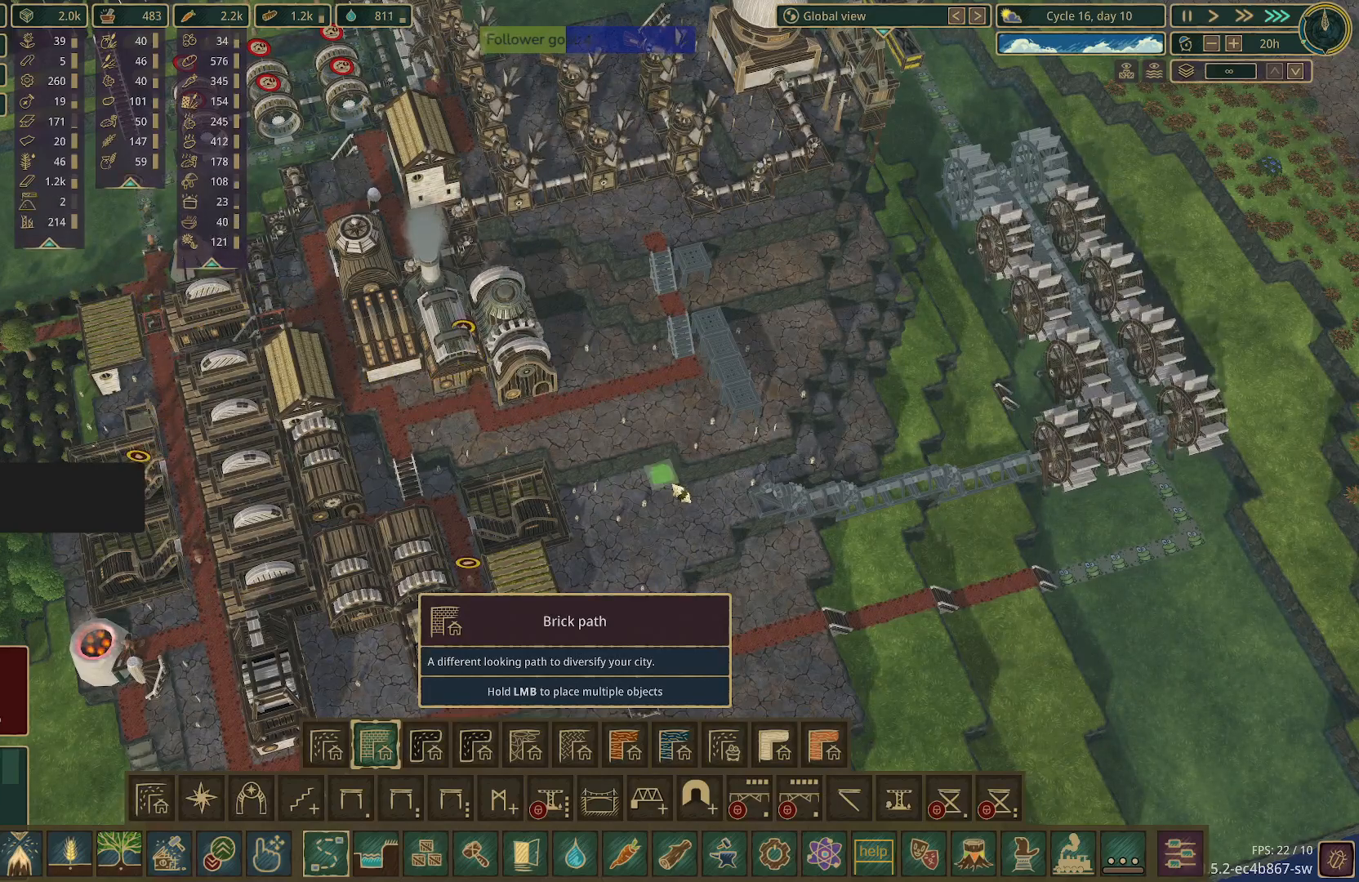
{"keys": [], "mouse": [], "events": []}
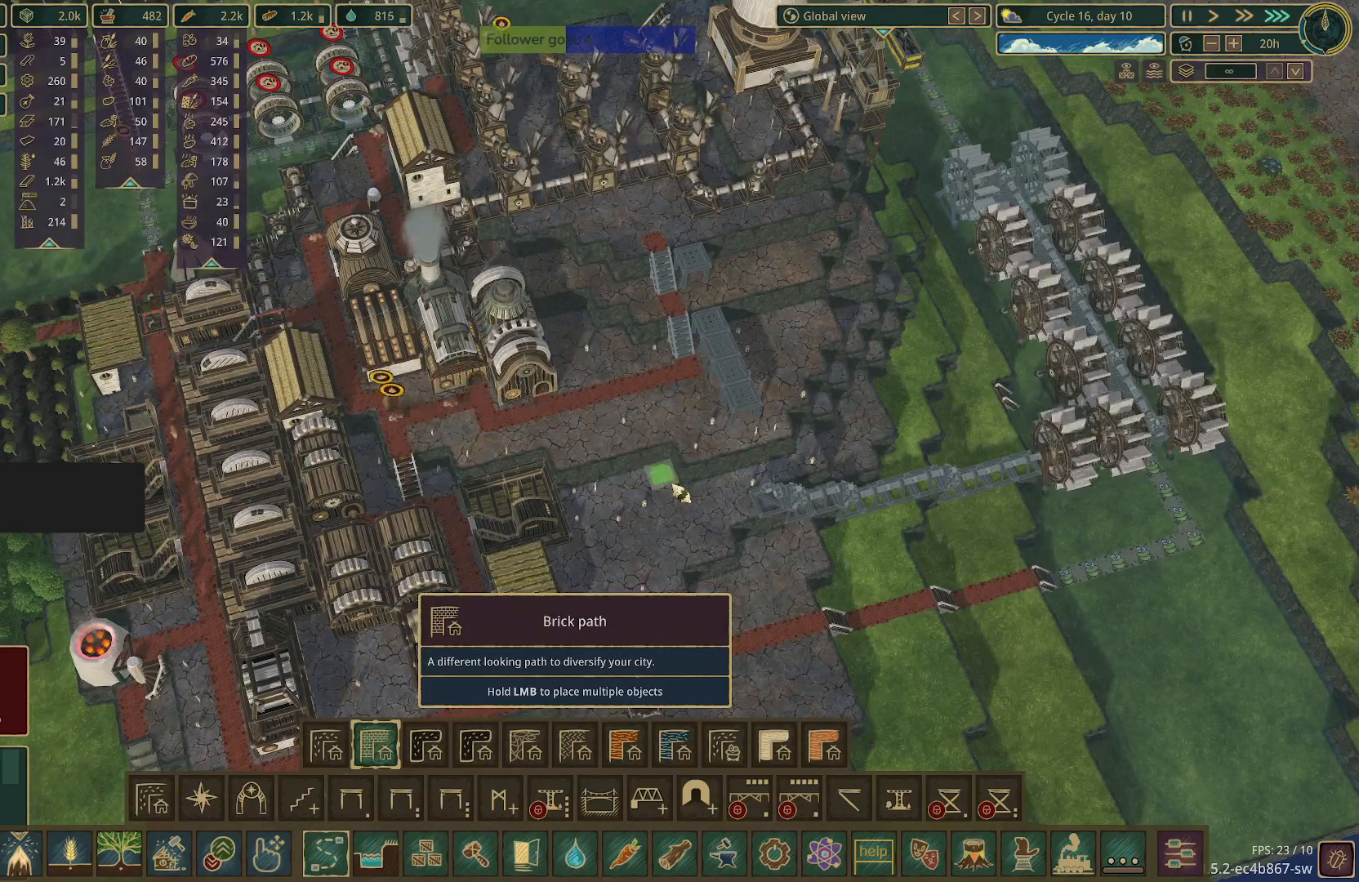
{"keys": [], "mouse": [], "events": [[233, "e", "down"], [400, "e", "up"]]}
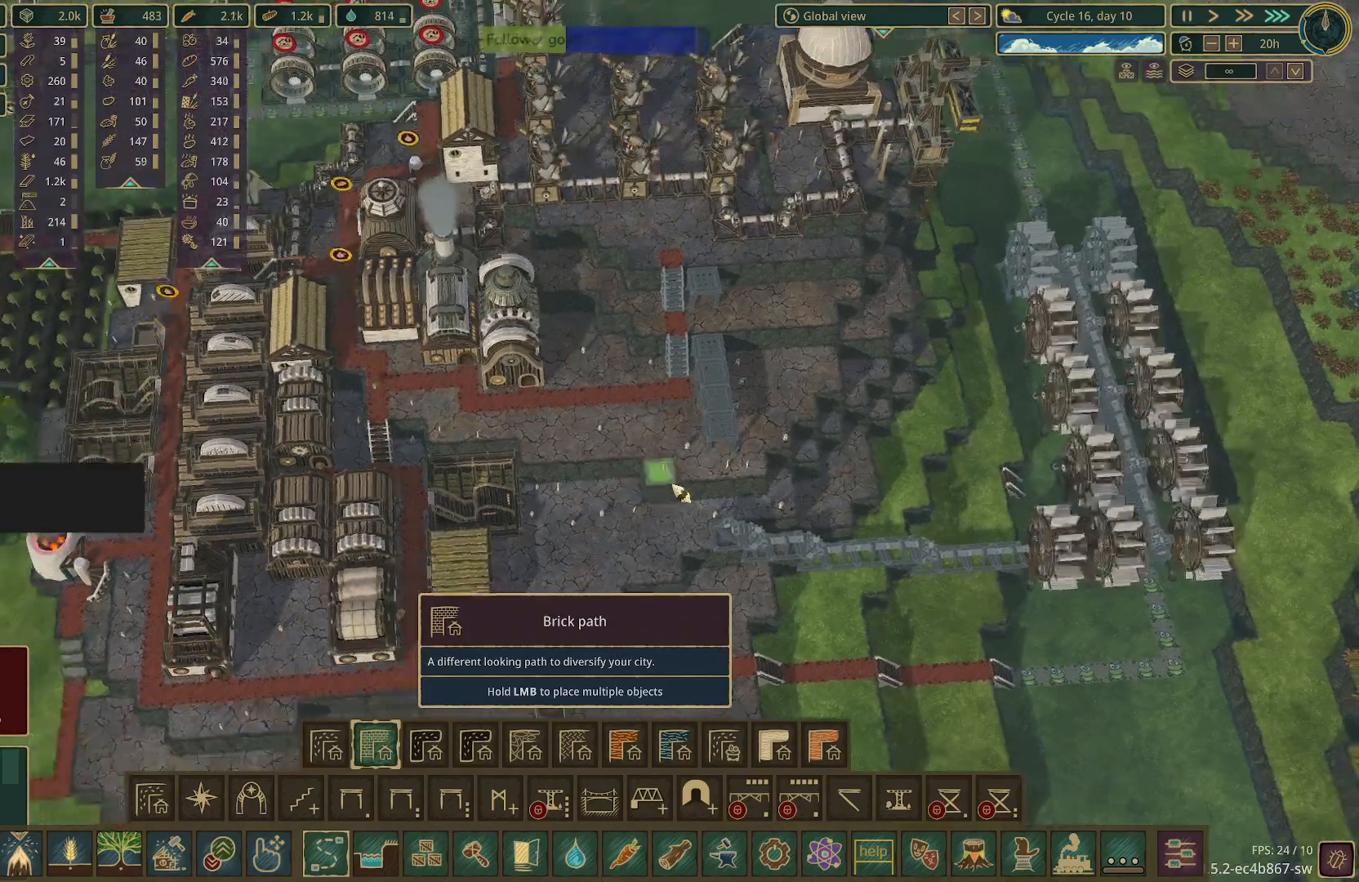
{"keys": [], "mouse": [], "events": []}
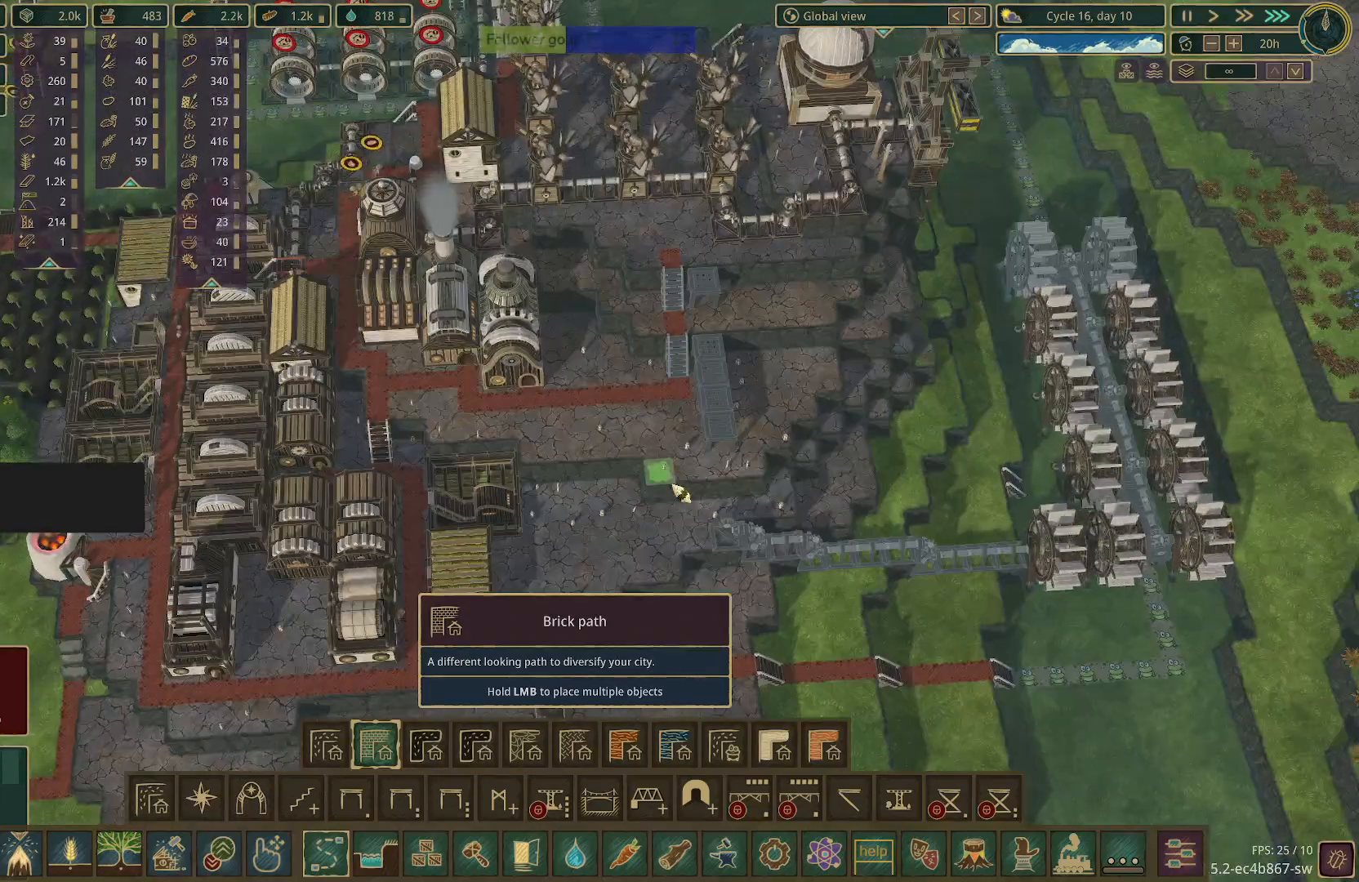
{"keys": [], "mouse": [], "events": []}
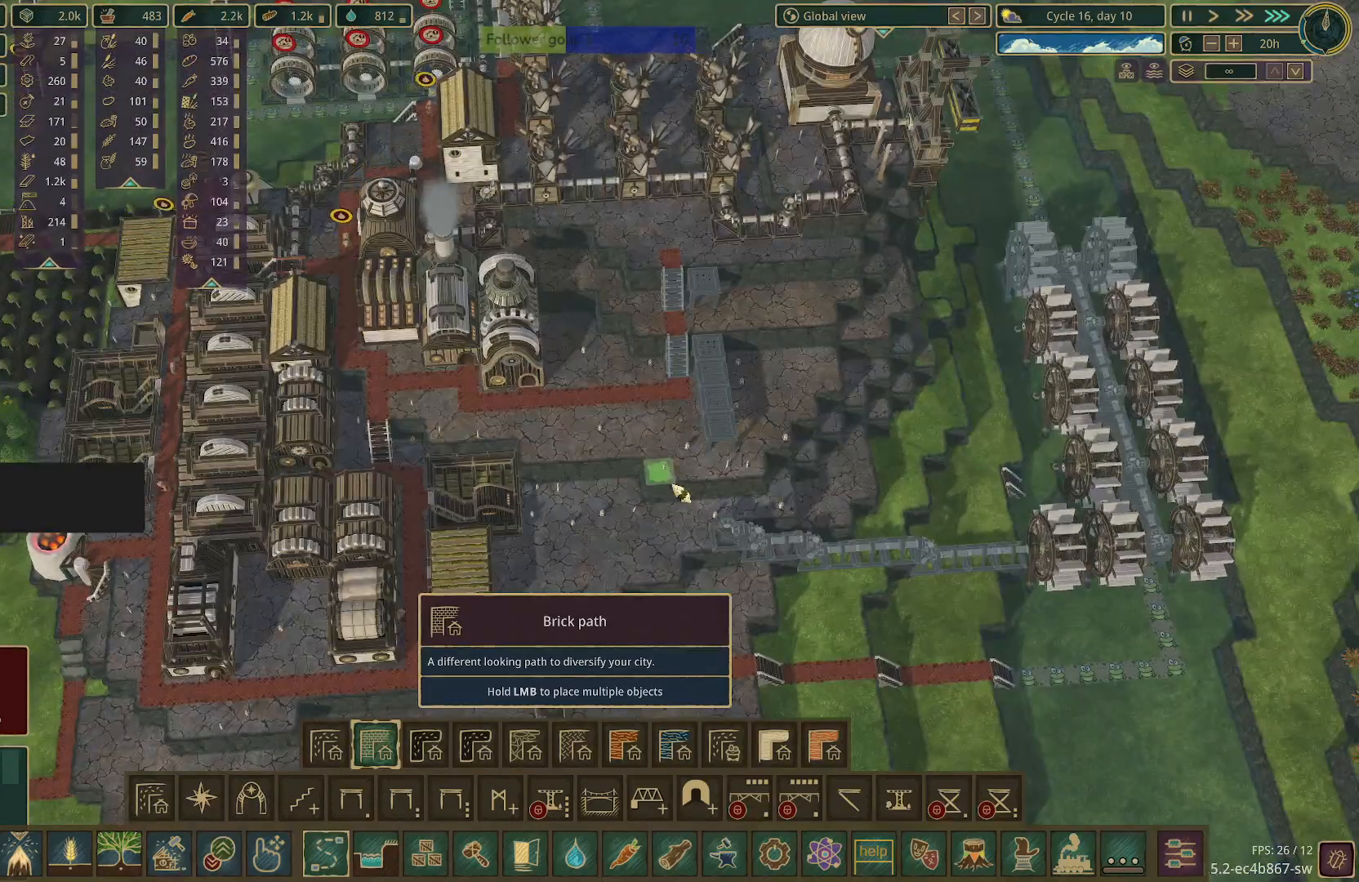
{"keys": [], "mouse": [], "events": []}
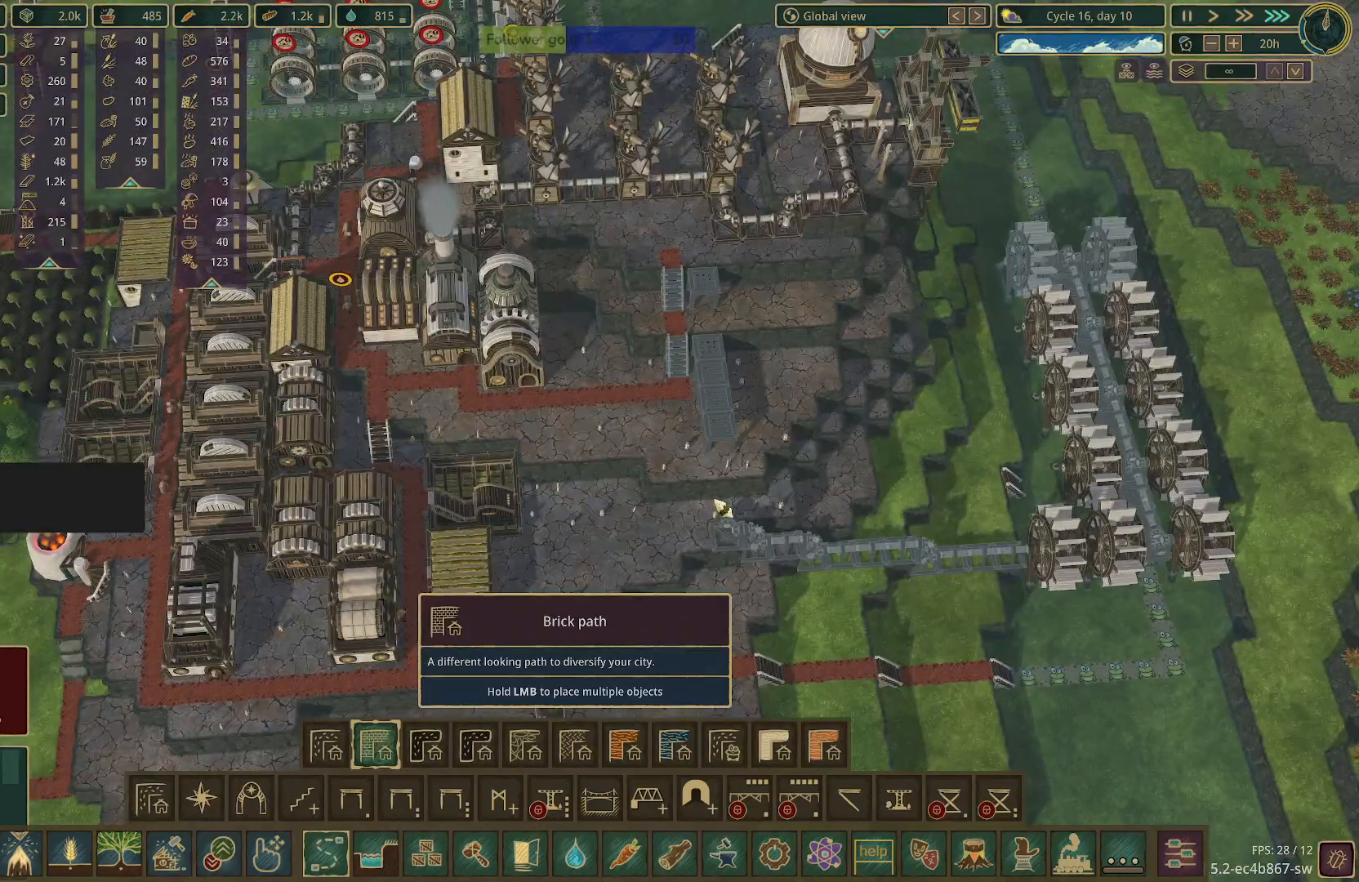
{"keys": [], "mouse": [], "events": []}
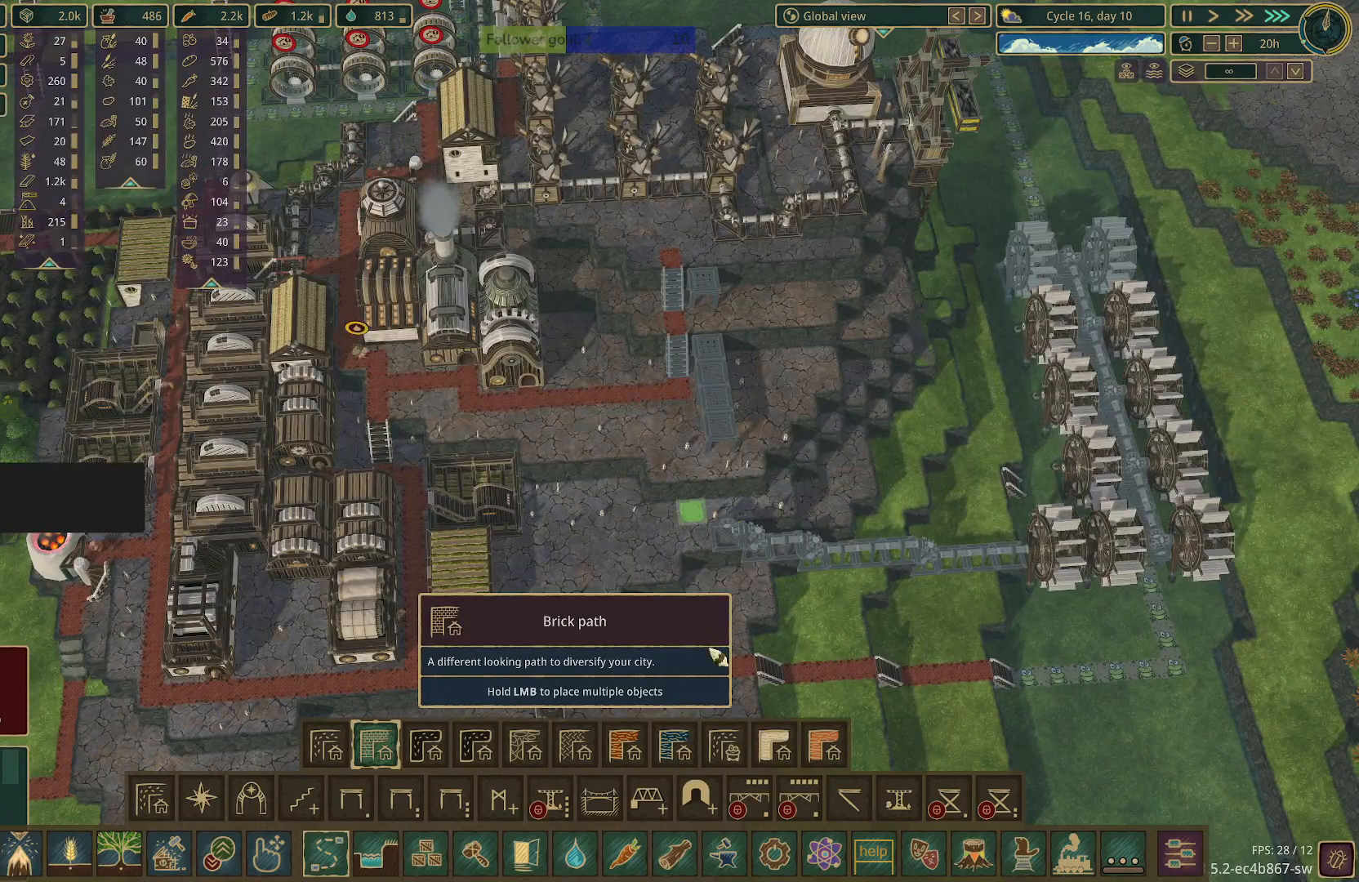
{"keys": [], "mouse": [], "events": []}
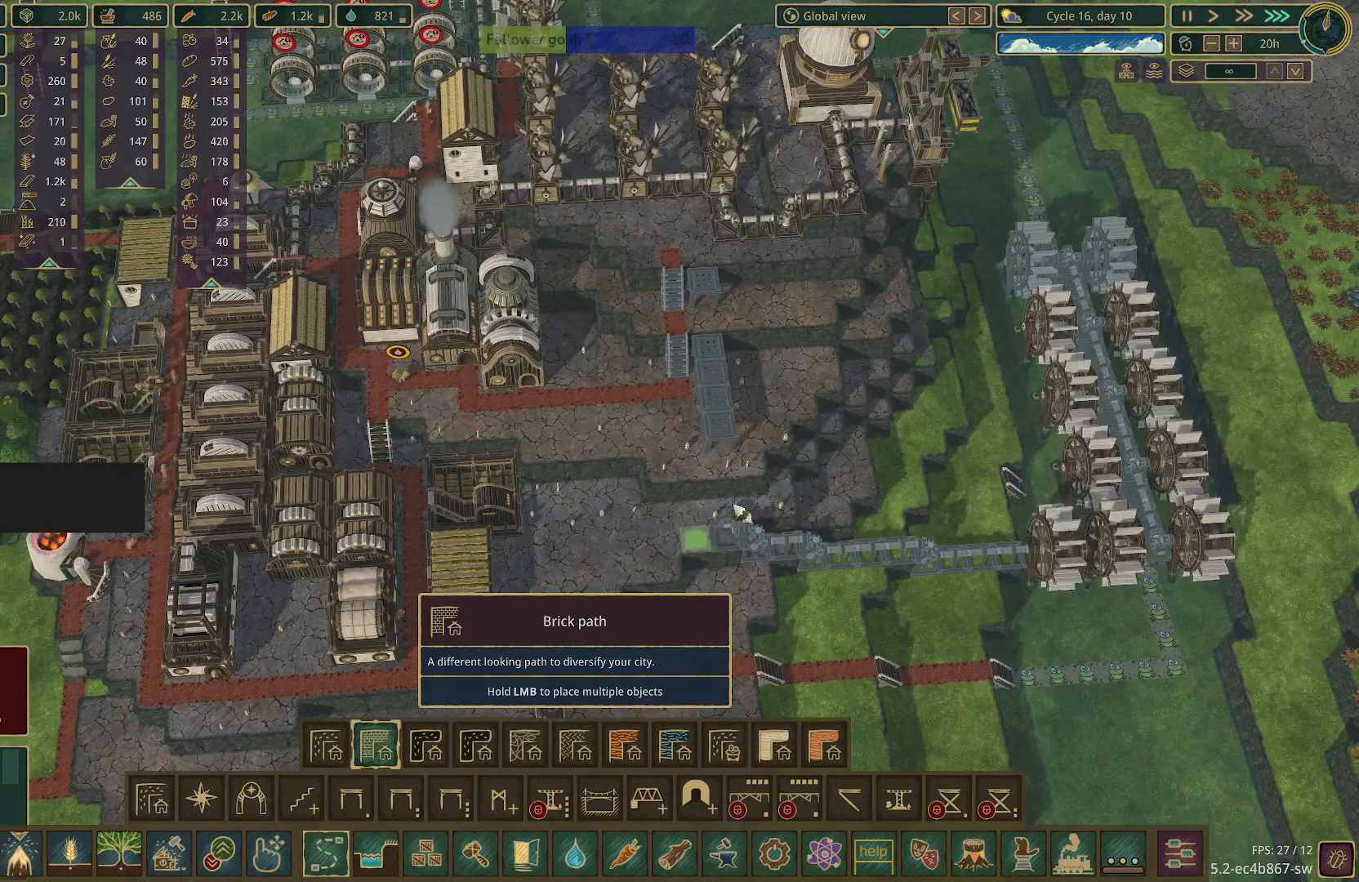
{"keys": ["s"], "mouse": [], "events": [[333, "s", "down"]]}
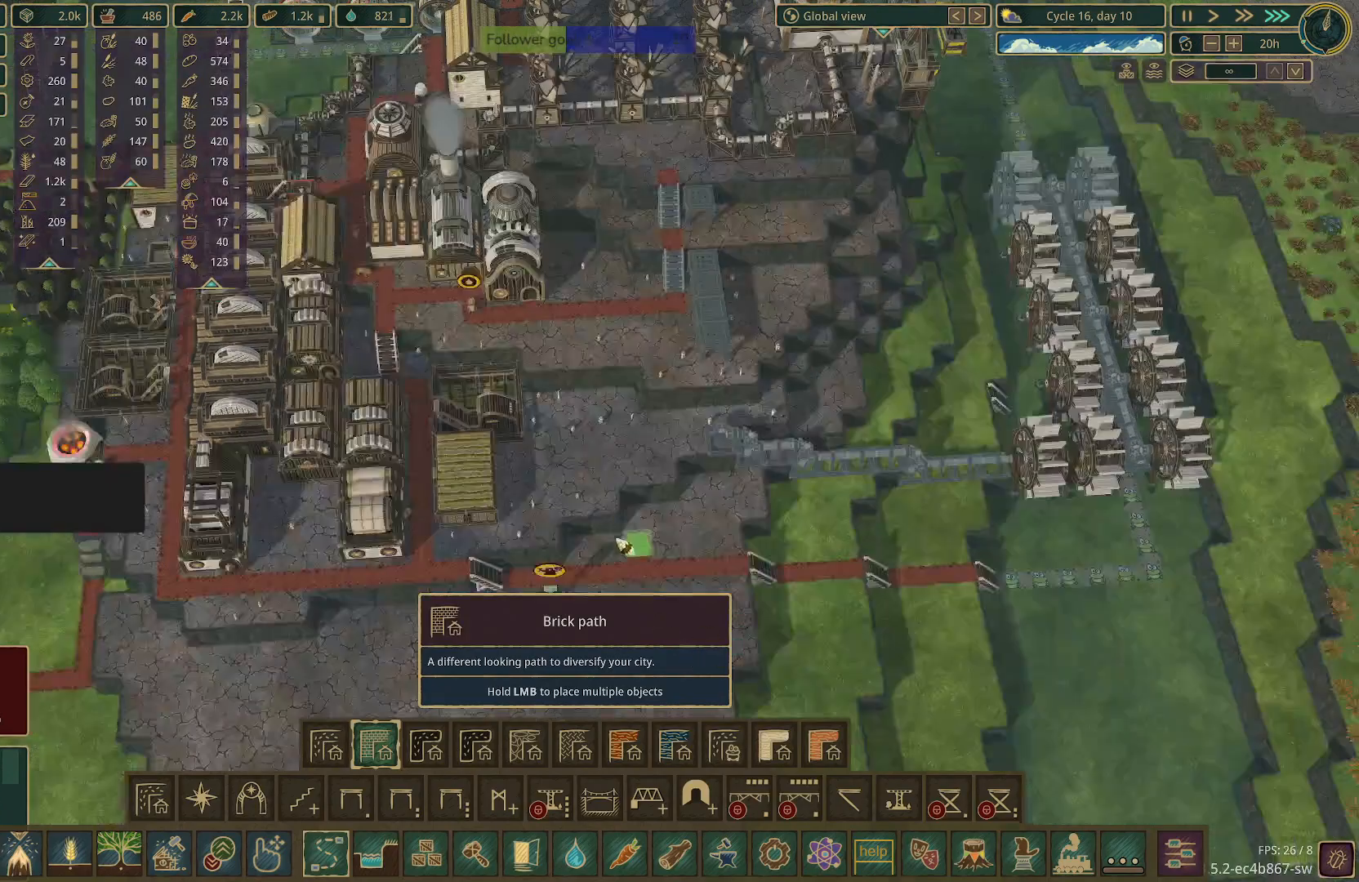
{"keys": [], "mouse": [], "events": [[83, "s", "up"]]}
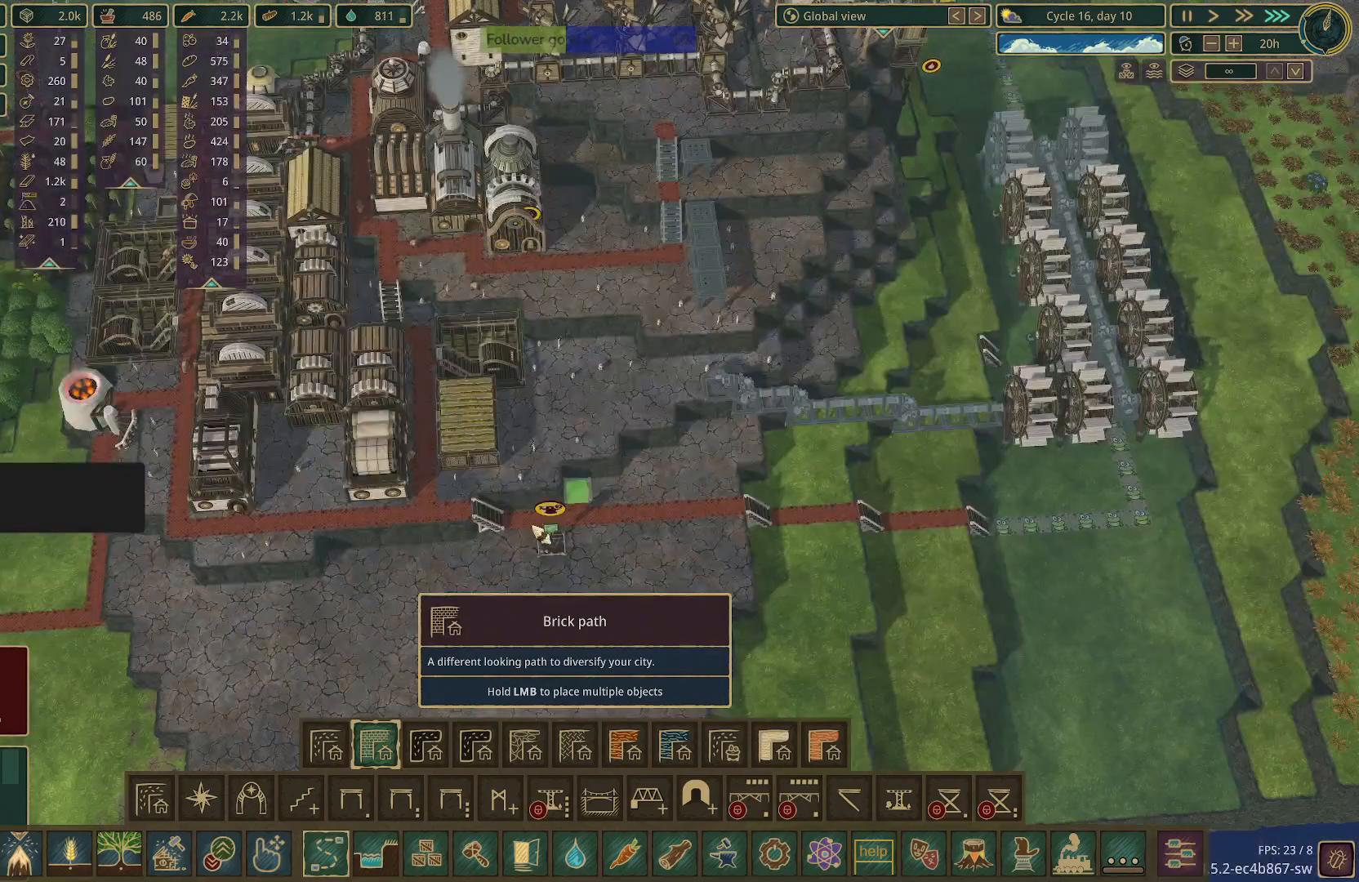
{"keys": [], "mouse": [], "events": [[333, "mouse_left", "down"], [433, "mouse_left", "up"]]}
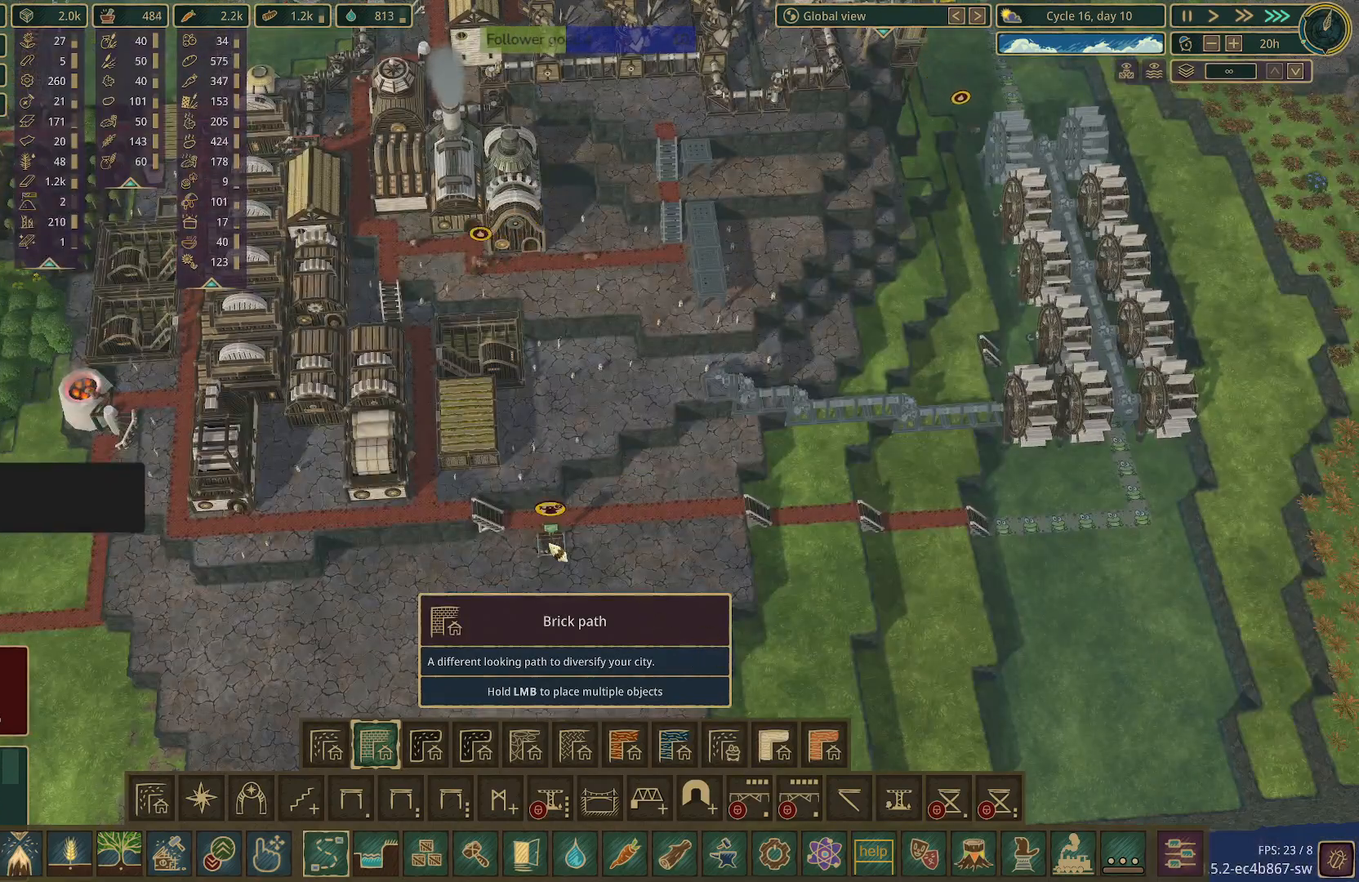
{"keys": [], "mouse": [], "events": []}
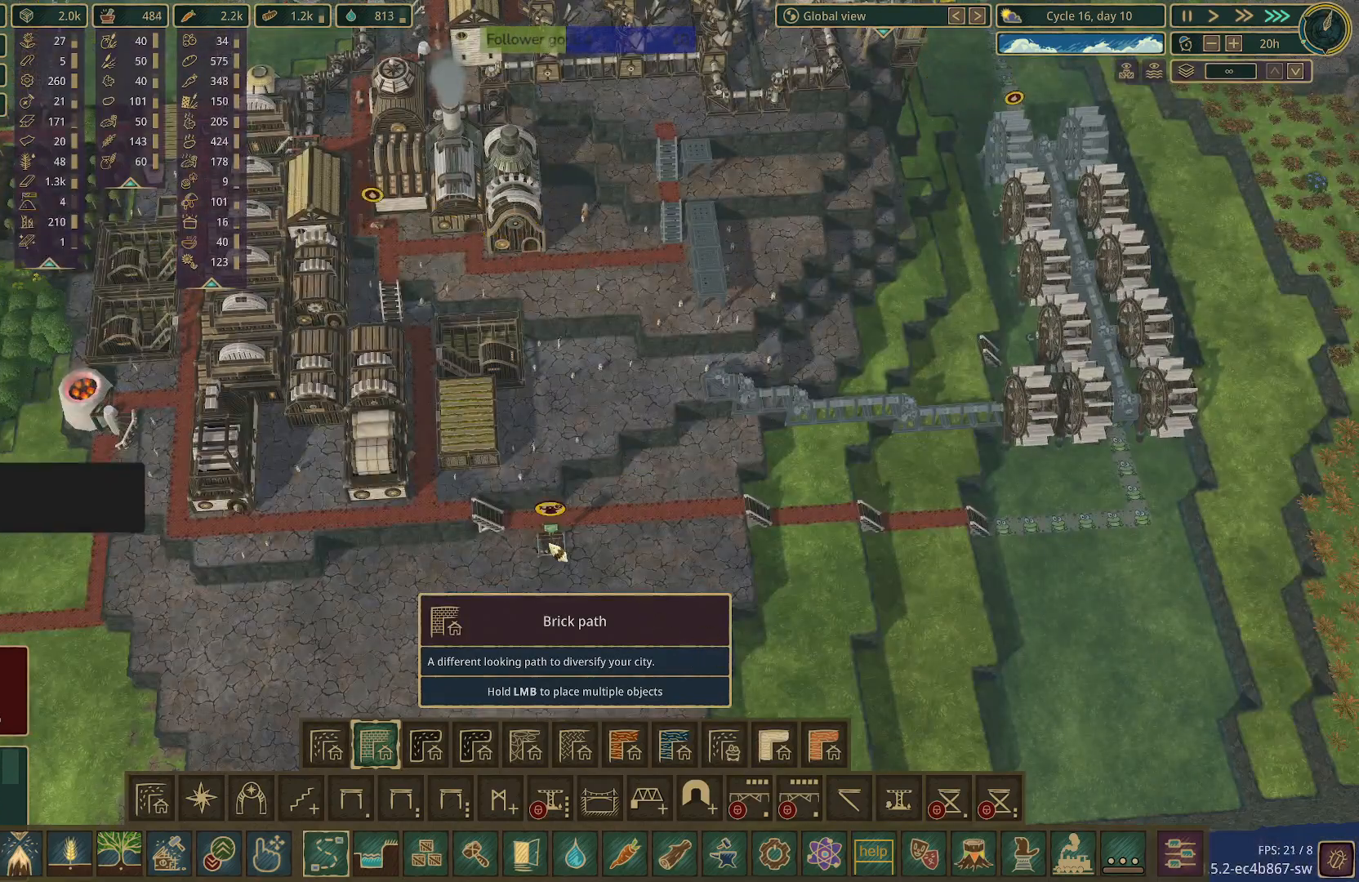
{"keys": [], "mouse": [], "events": [[367, "mouse_left", "down"], [467, "mouse_left", "up"]]}
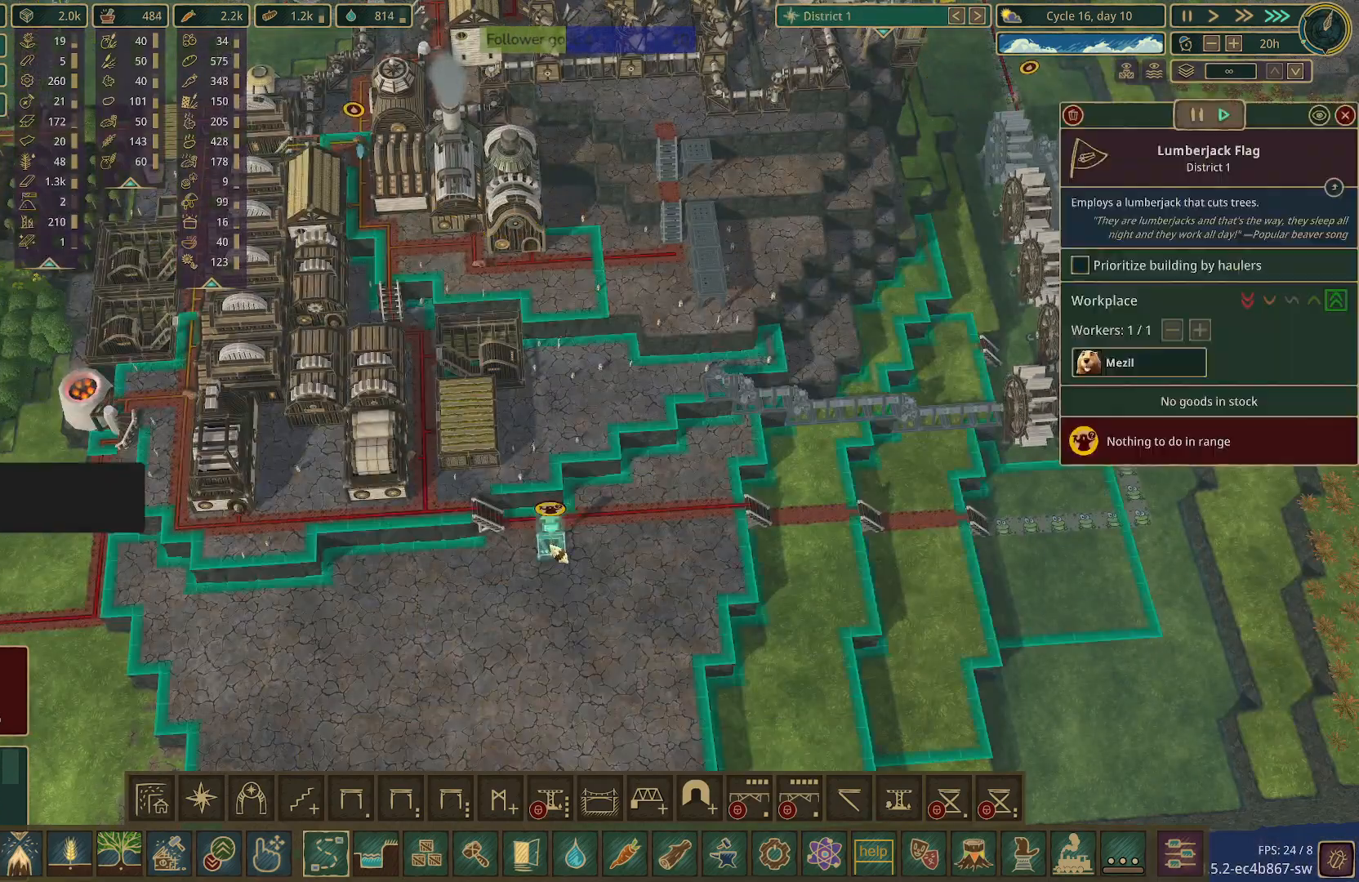
{"keys": [], "mouse": [], "events": []}
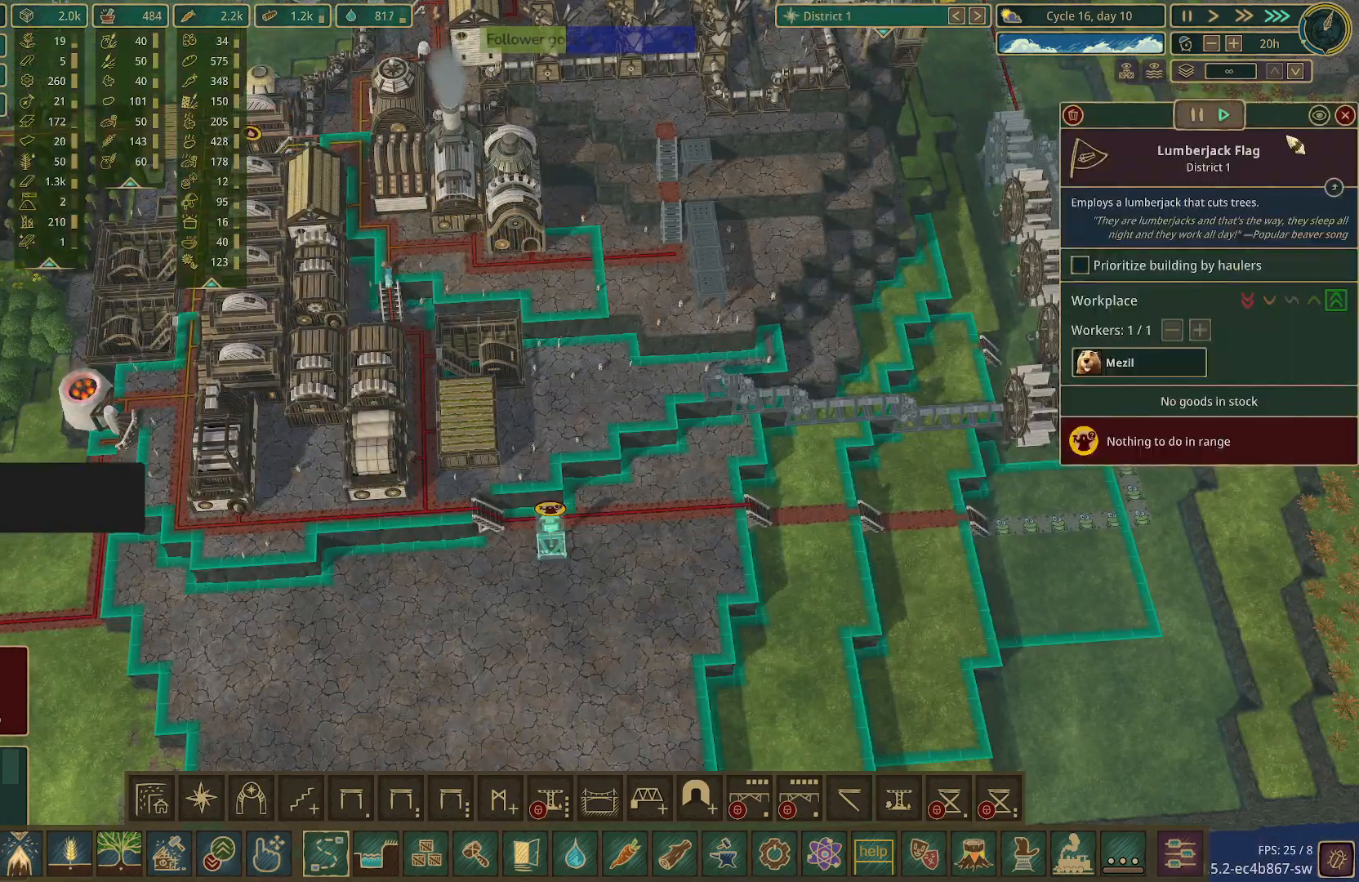
{"keys": [], "mouse": [], "events": []}
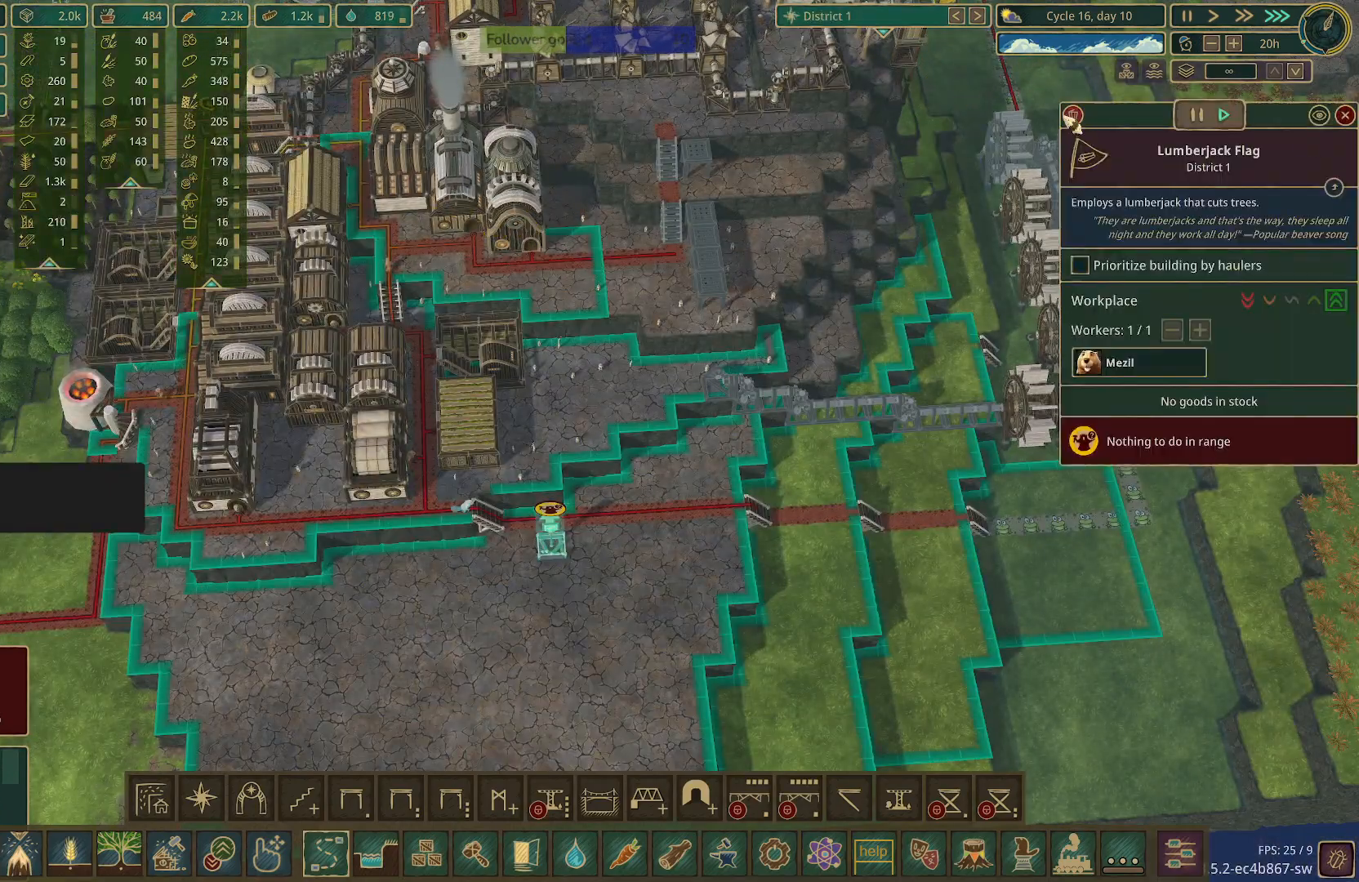
{"keys": [], "mouse": [], "events": [[133, "mouse_left", "down"], [283, "mouse_left", "up"]]}
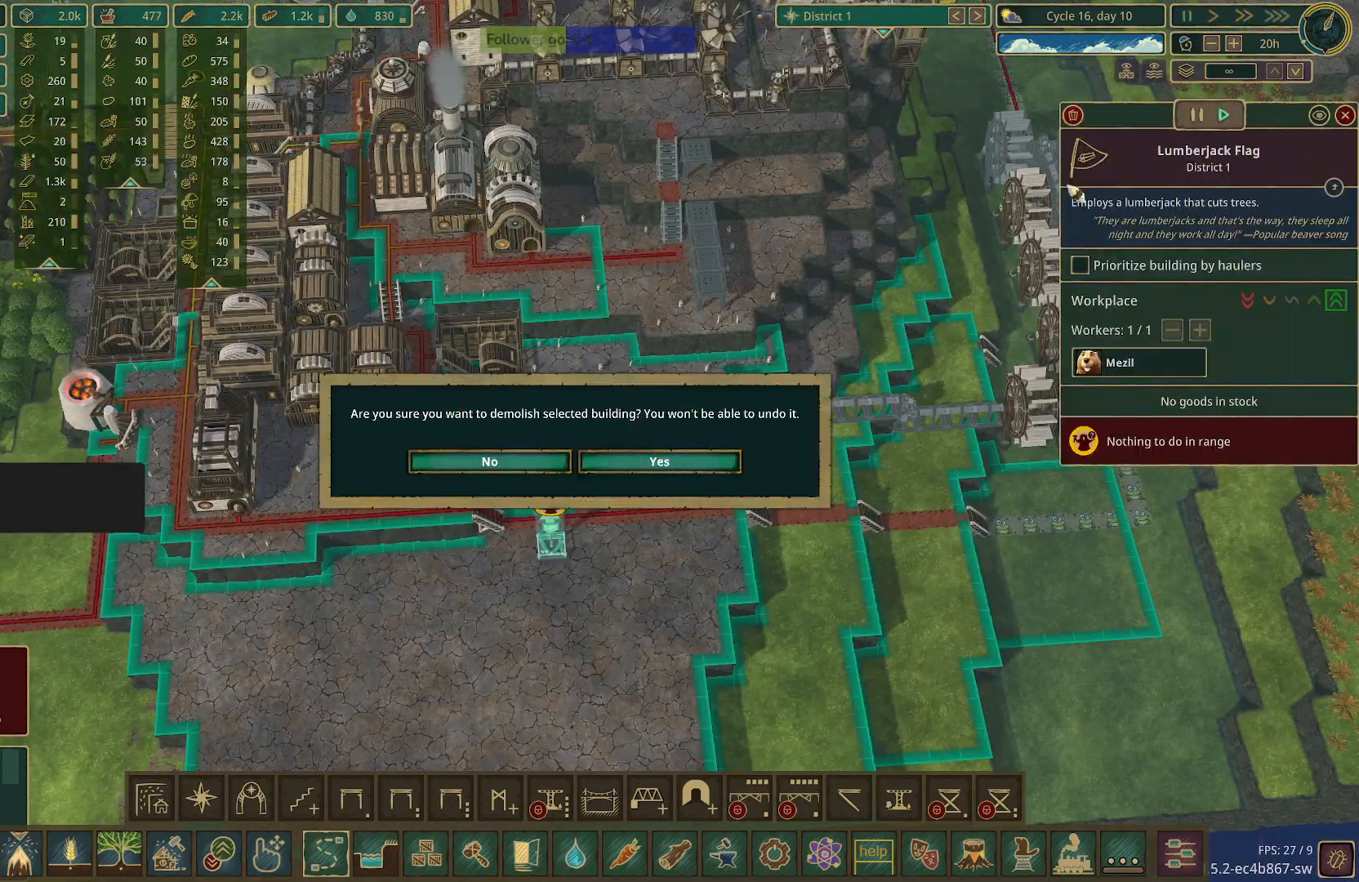
{"keys": [], "mouse": ["left"], "events": [[450, "mouse_left", "down"]]}
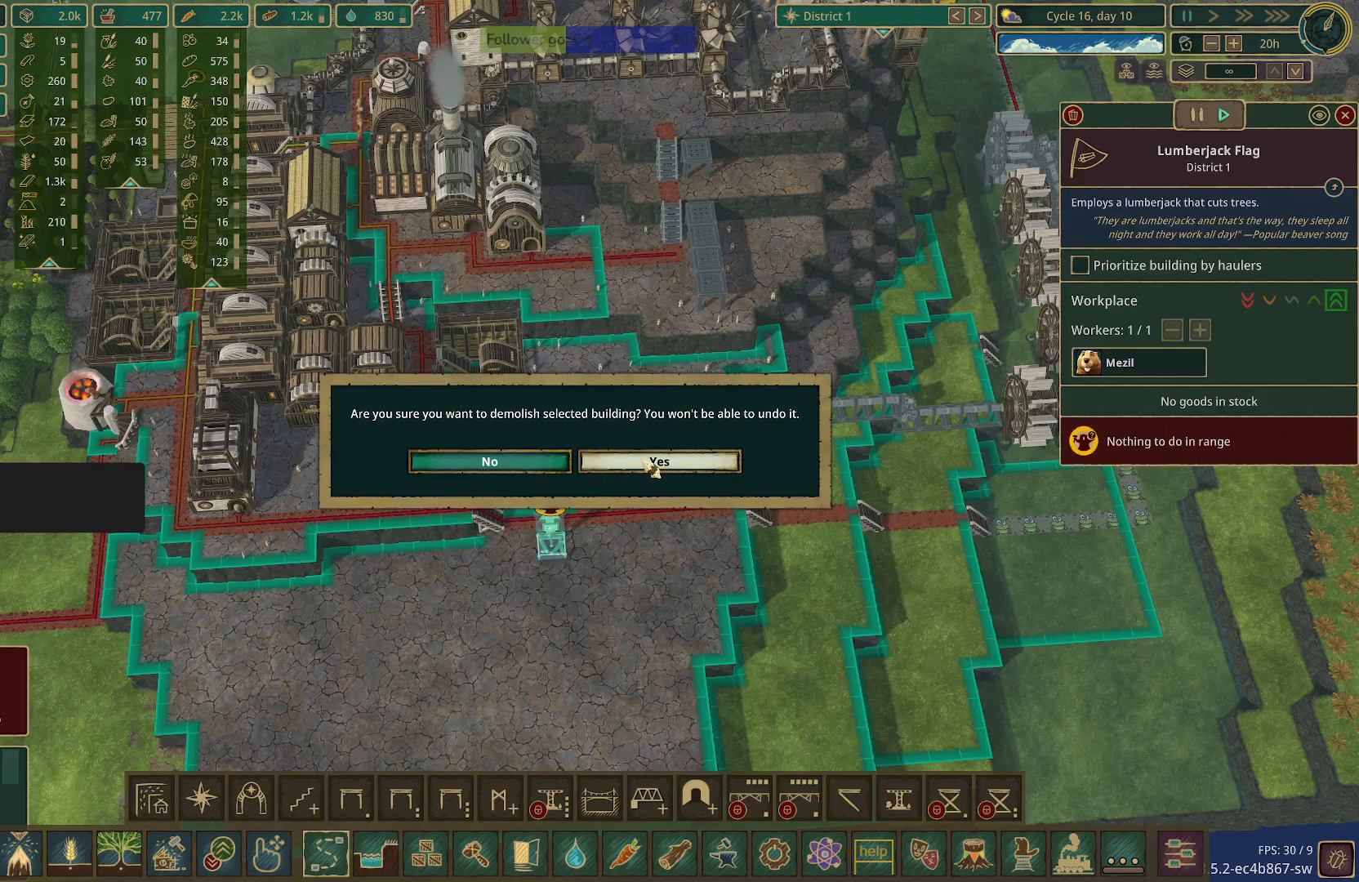
{"keys": [], "mouse": [], "events": [[33, "mouse_left", "up"]]}
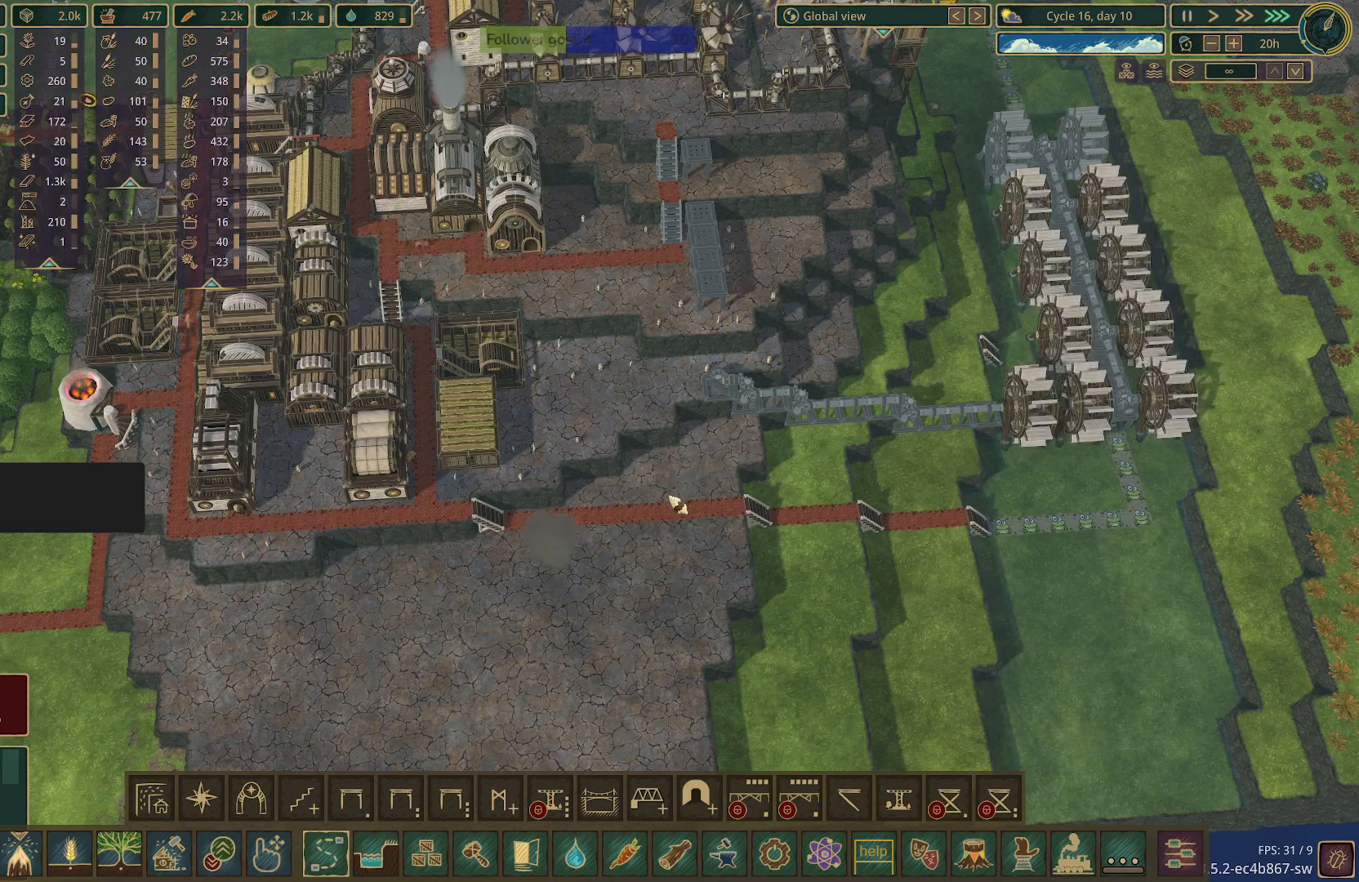
{"keys": [], "mouse": [], "events": []}
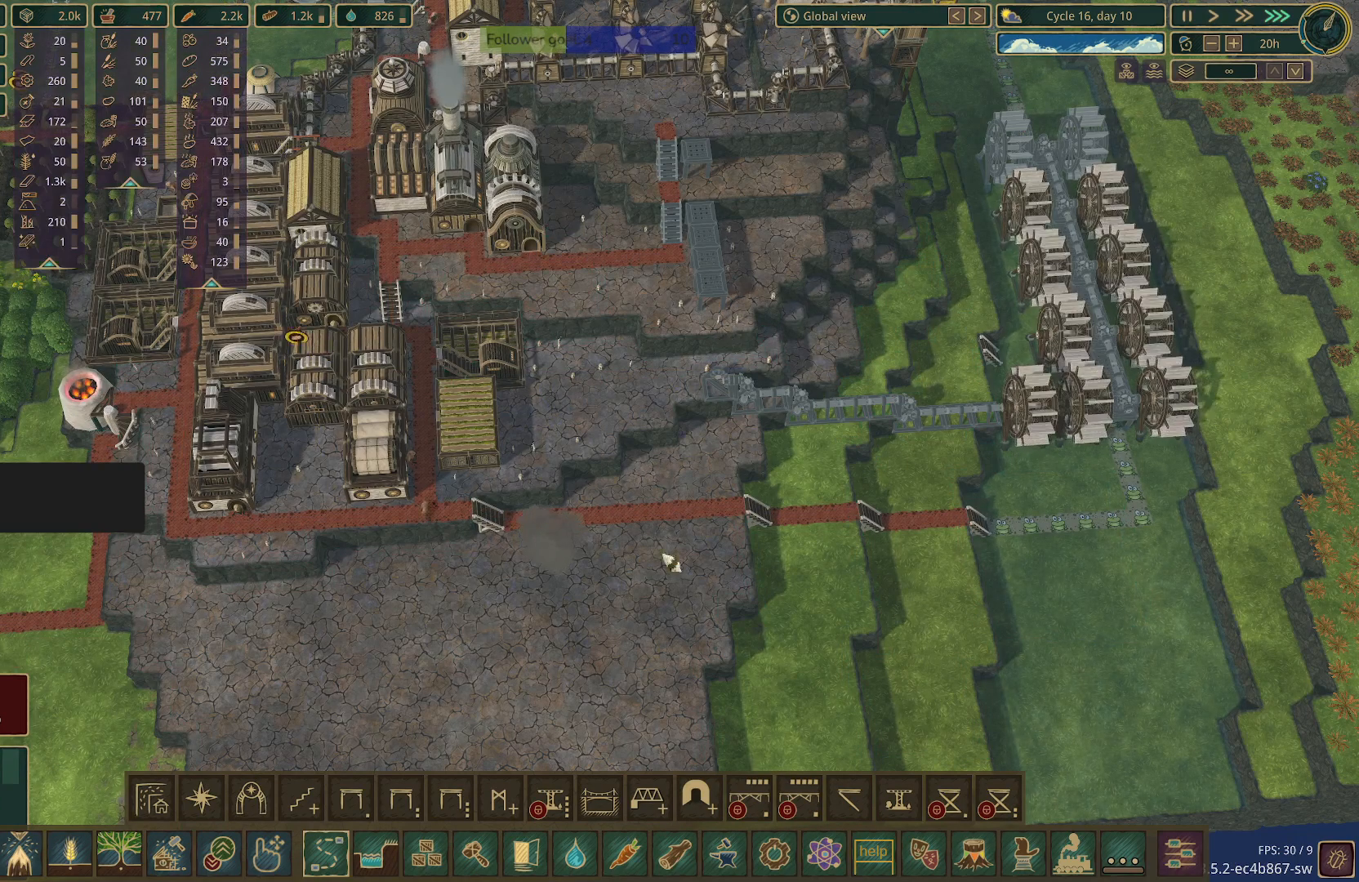
{"keys": [], "mouse": [], "events": []}
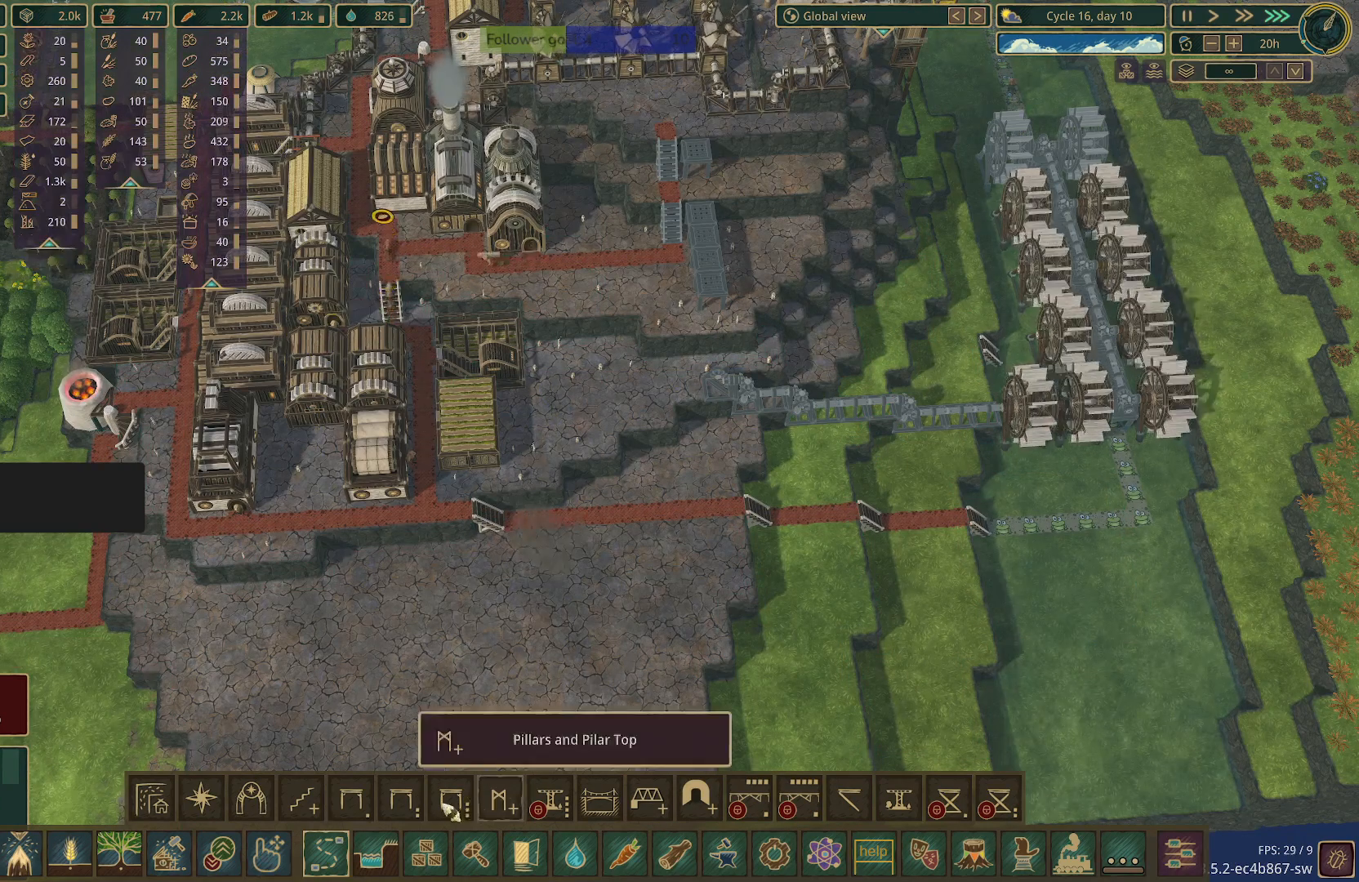
{"keys": [], "mouse": [], "events": []}
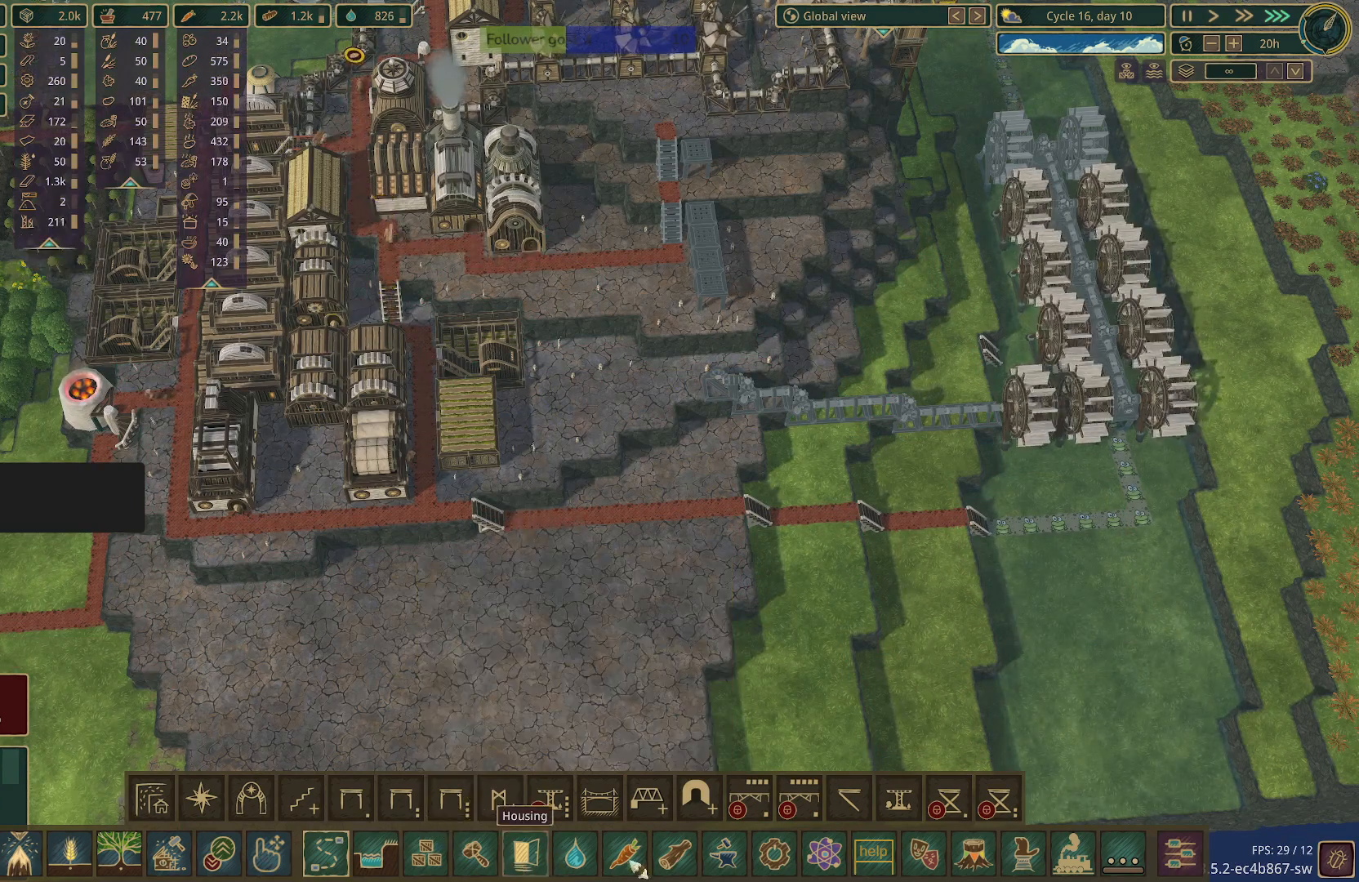
{"keys": [], "mouse": ["left"], "events": [[433, "mouse_left", "down"]]}